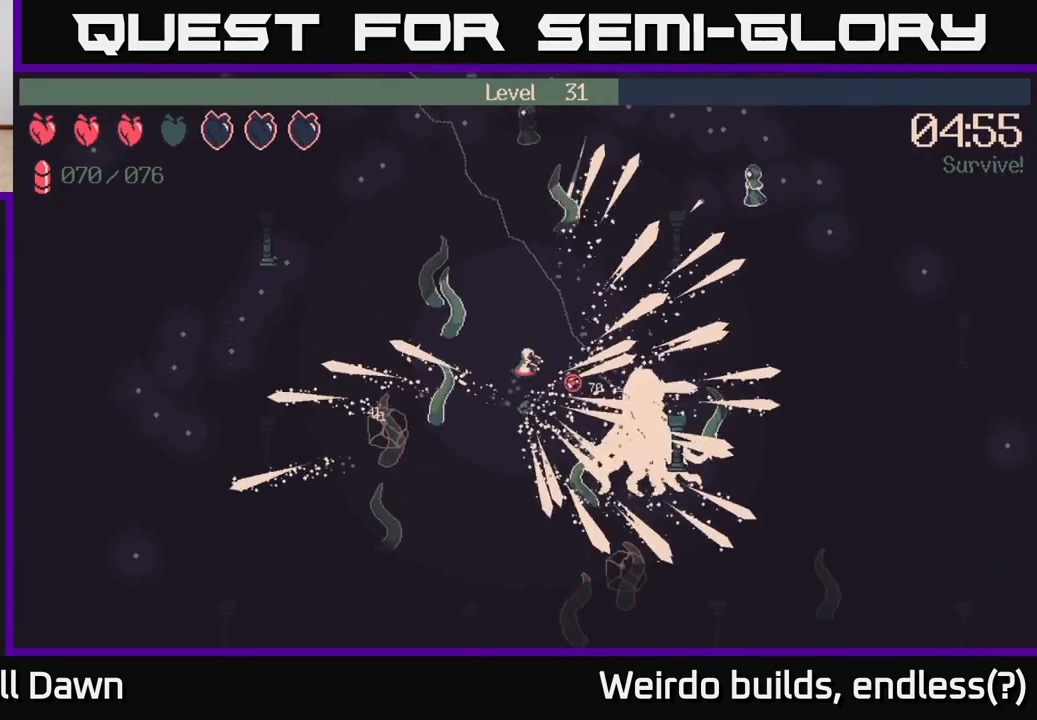
Gameplay with a controller (Xbox layout); each line is a JSON object with the inputs held at the frame after it. "events" lists button and stick changes between this image and that frame as [ms after this image, input, new state], when the widget could be followed in between. Not read: L3 R3.
{"buttons": ["R2"], "left_stick": "up-right", "right_stick": "down", "events": [[300, "right_stick", "down-right"], [383, "R2", "down"], [450, "right_stick", "down"]]}
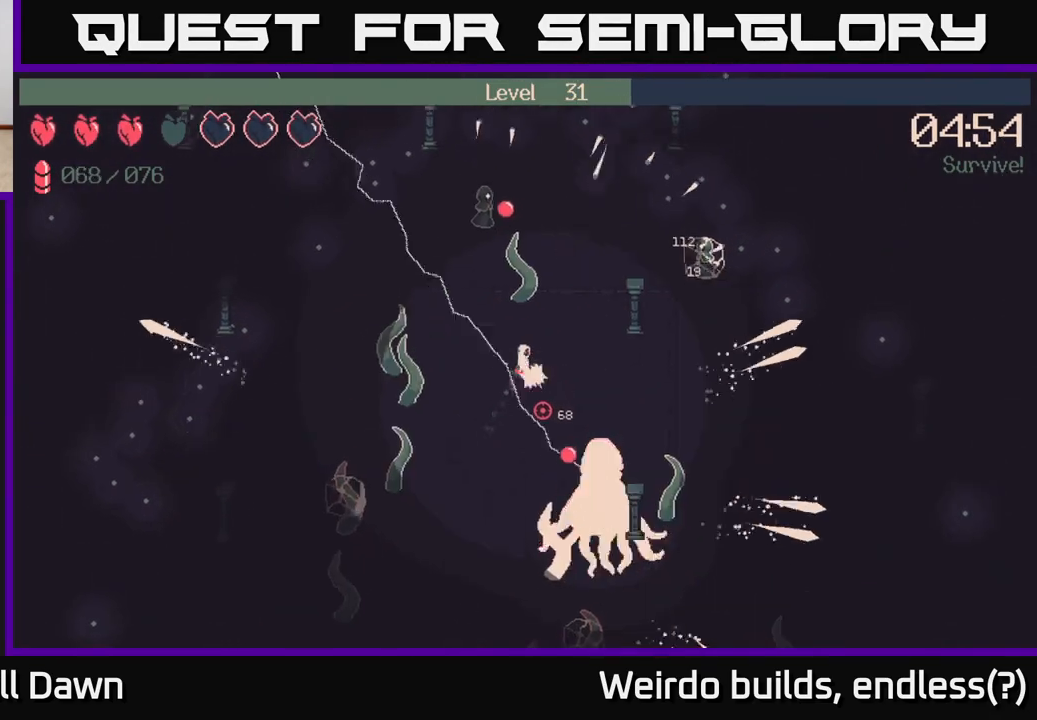
{"buttons": ["R2"], "left_stick": "right", "right_stick": "down", "events": [[267, "left_stick", "right"]]}
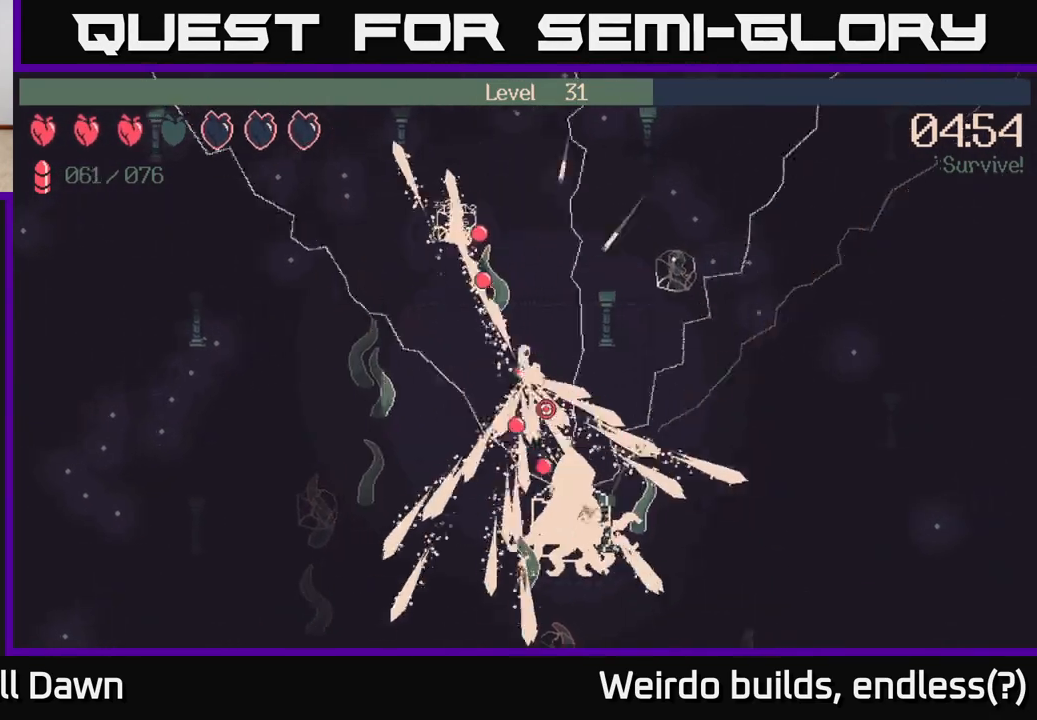
{"buttons": ["R2"], "left_stick": "right", "right_stick": "down", "events": []}
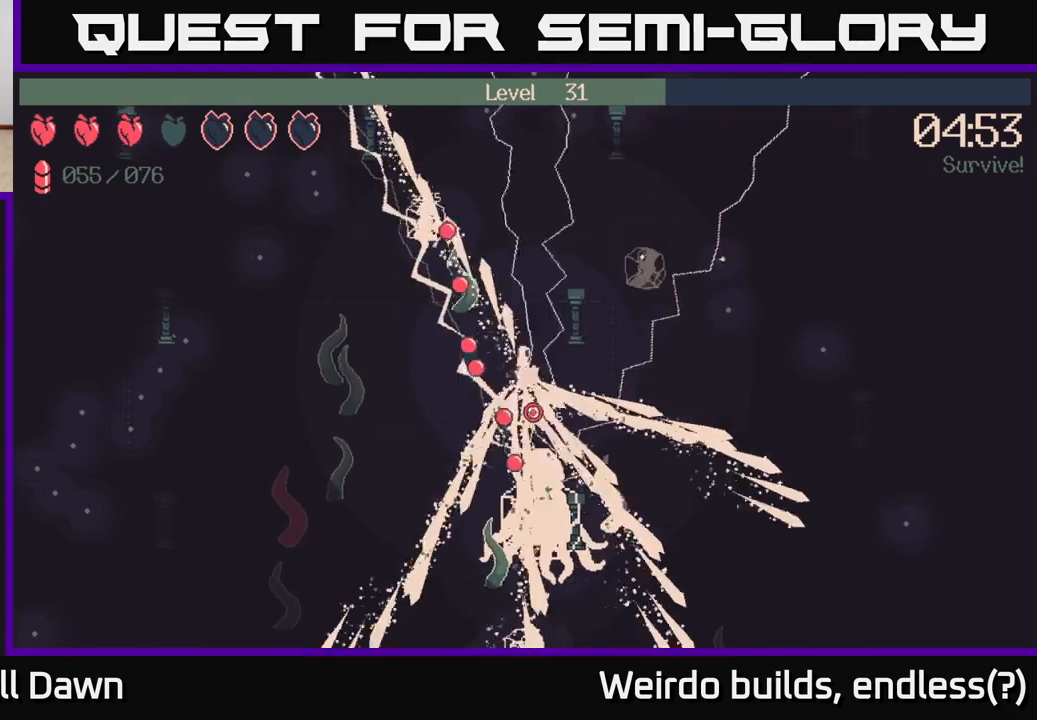
{"buttons": ["R2"], "left_stick": "right", "right_stick": "down", "events": []}
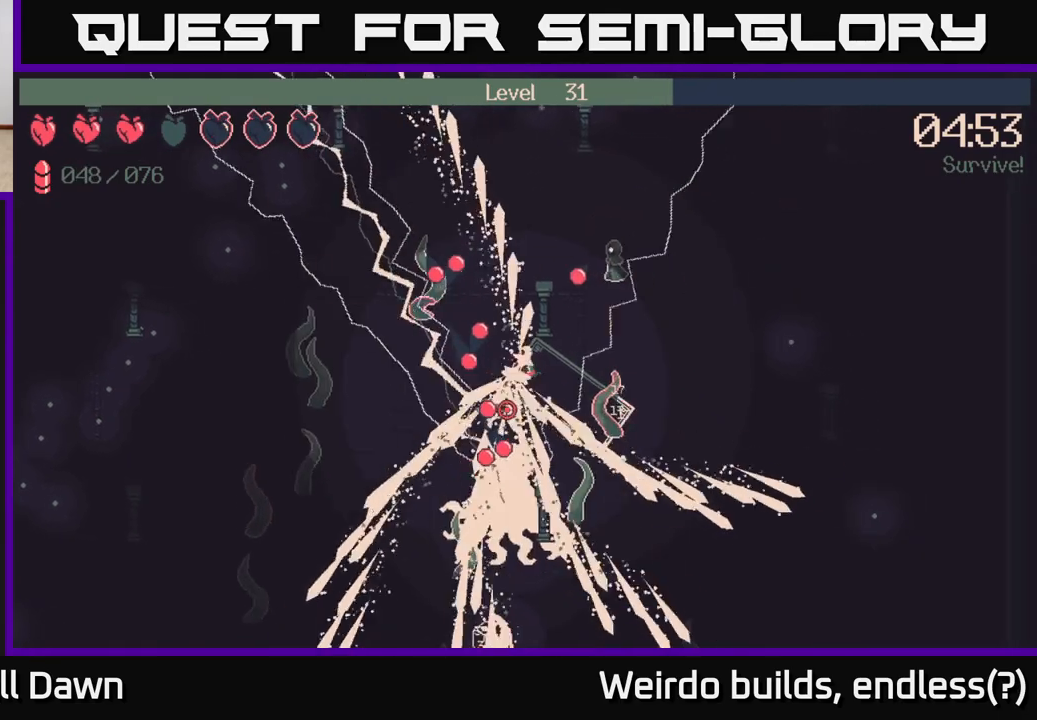
{"buttons": [], "left_stick": "right", "right_stick": "down", "events": [[283, "R2", "up"]]}
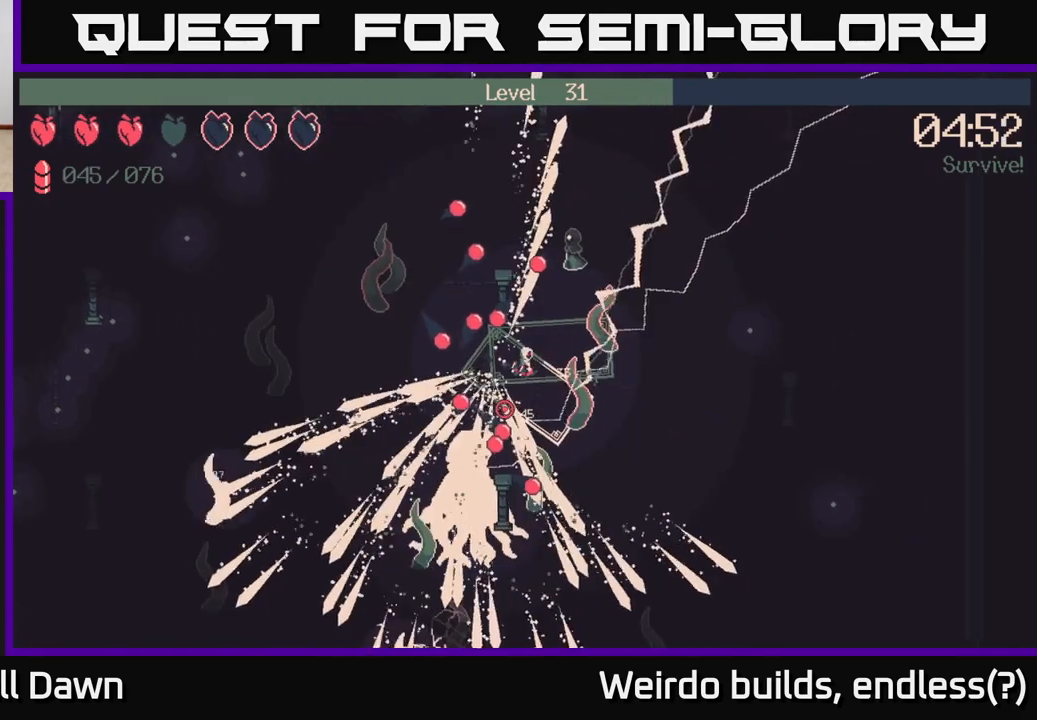
{"buttons": [], "left_stick": "down-right", "right_stick": "down-left", "events": [[217, "right_stick", "down-left"], [433, "left_stick", "down-right"]]}
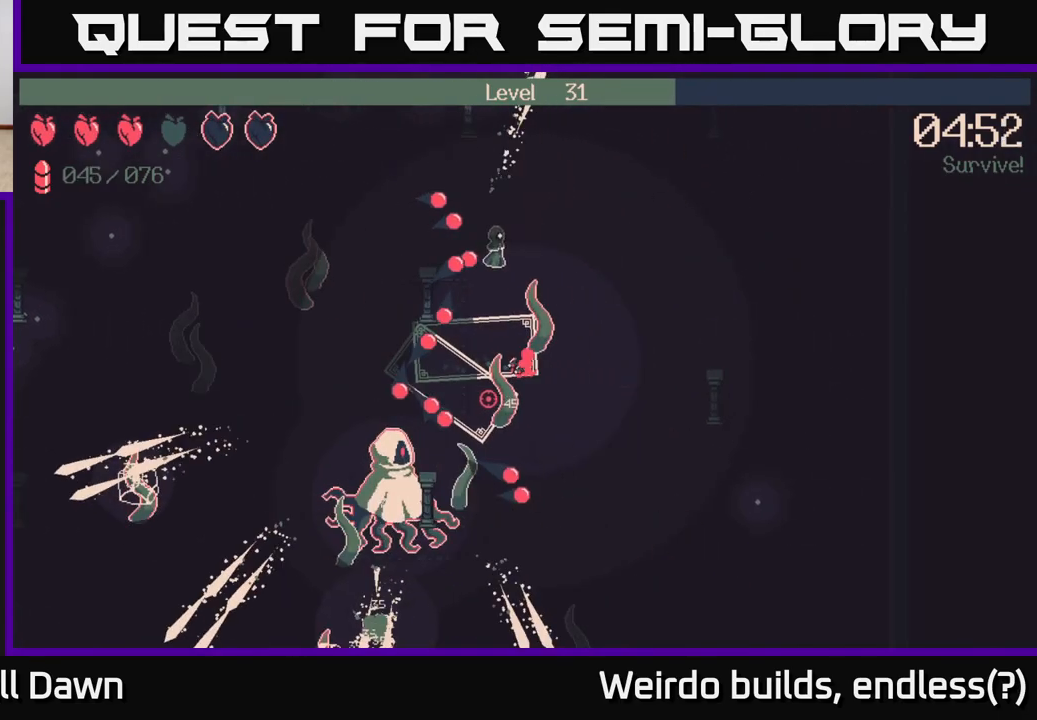
{"buttons": ["R2"], "left_stick": "down-right", "right_stick": "up-left", "events": [[117, "right_stick", "left"], [133, "R2", "down"], [350, "right_stick", "up-left"]]}
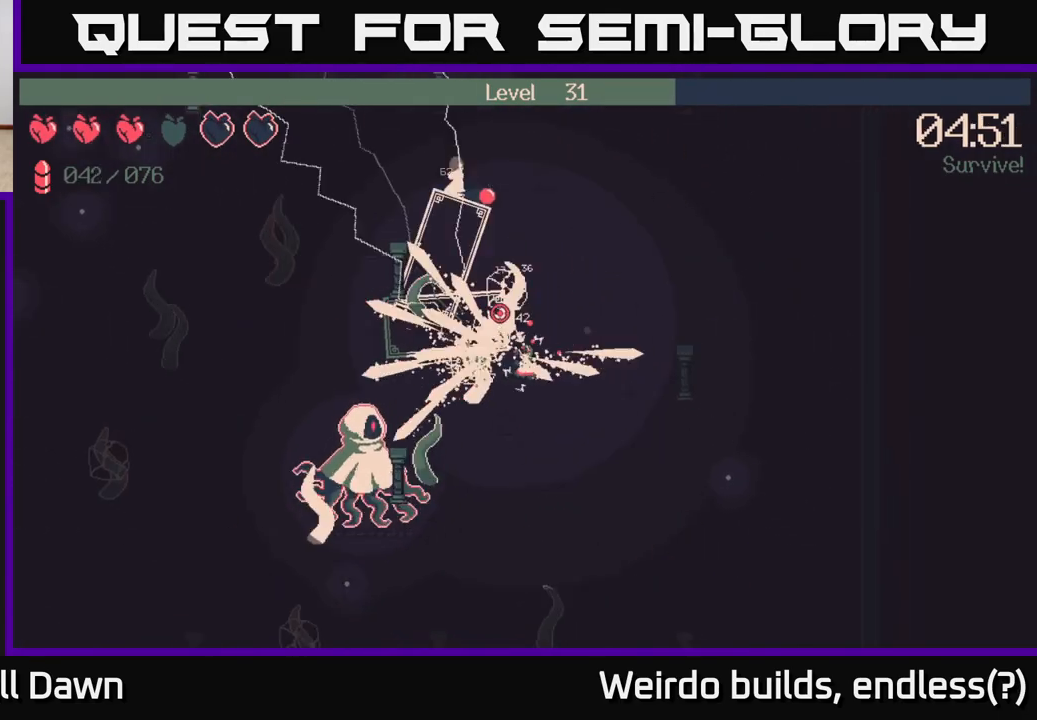
{"buttons": ["R2"], "left_stick": "down", "right_stick": "left", "events": [[267, "right_stick", "left"], [483, "left_stick", "down"]]}
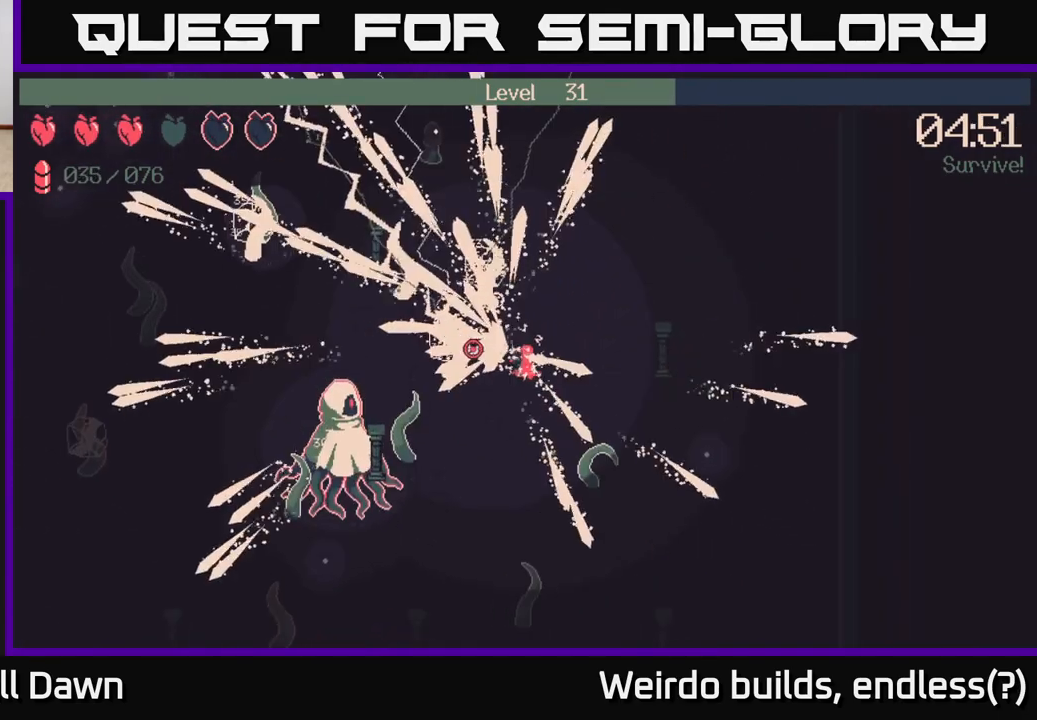
{"buttons": ["R2"], "left_stick": "down", "right_stick": "left", "events": []}
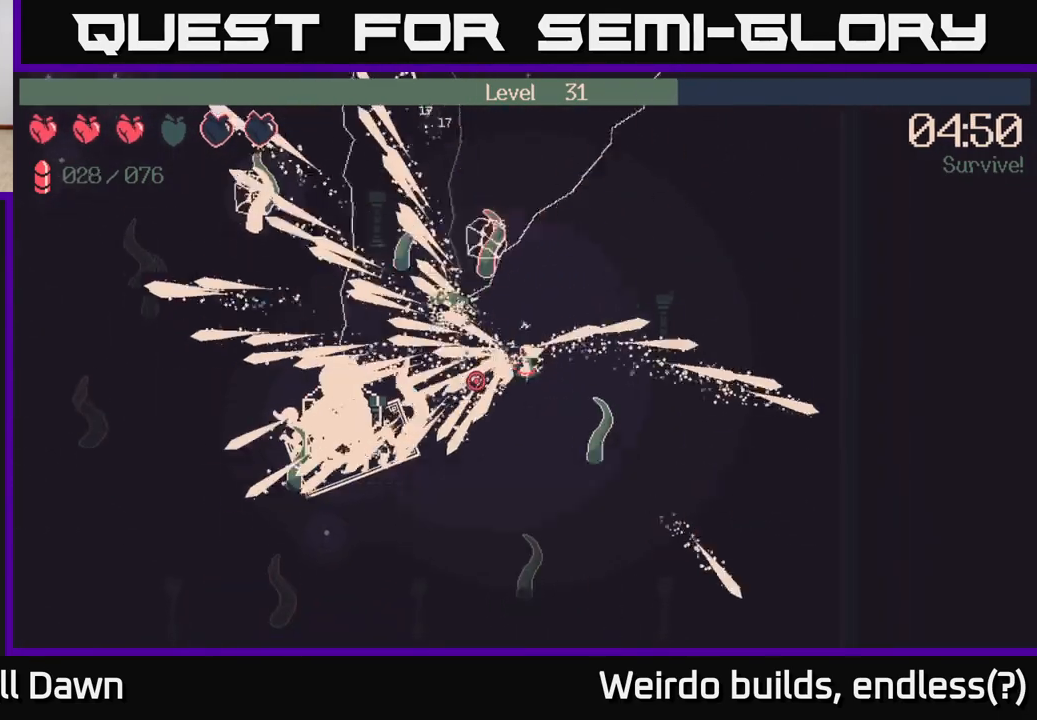
{"buttons": ["R2"], "left_stick": "down", "right_stick": "left", "events": []}
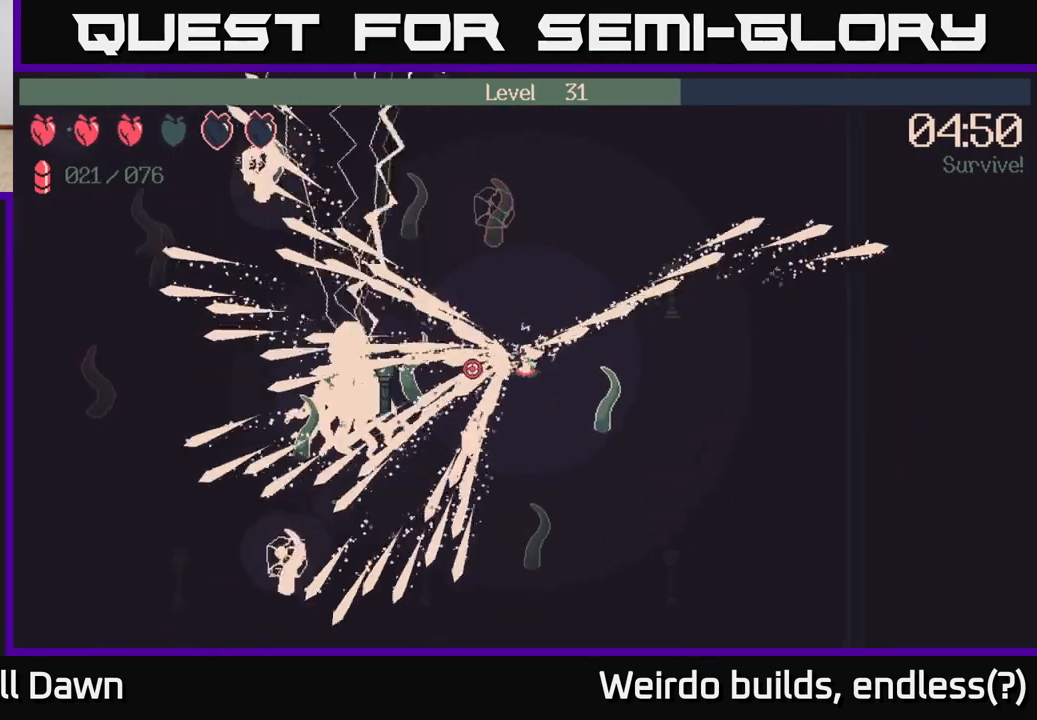
{"buttons": ["R2"], "left_stick": "down-left", "right_stick": "left", "events": [[317, "right_stick", "up-left"], [450, "left_stick", "down-left"], [500, "right_stick", "left"]]}
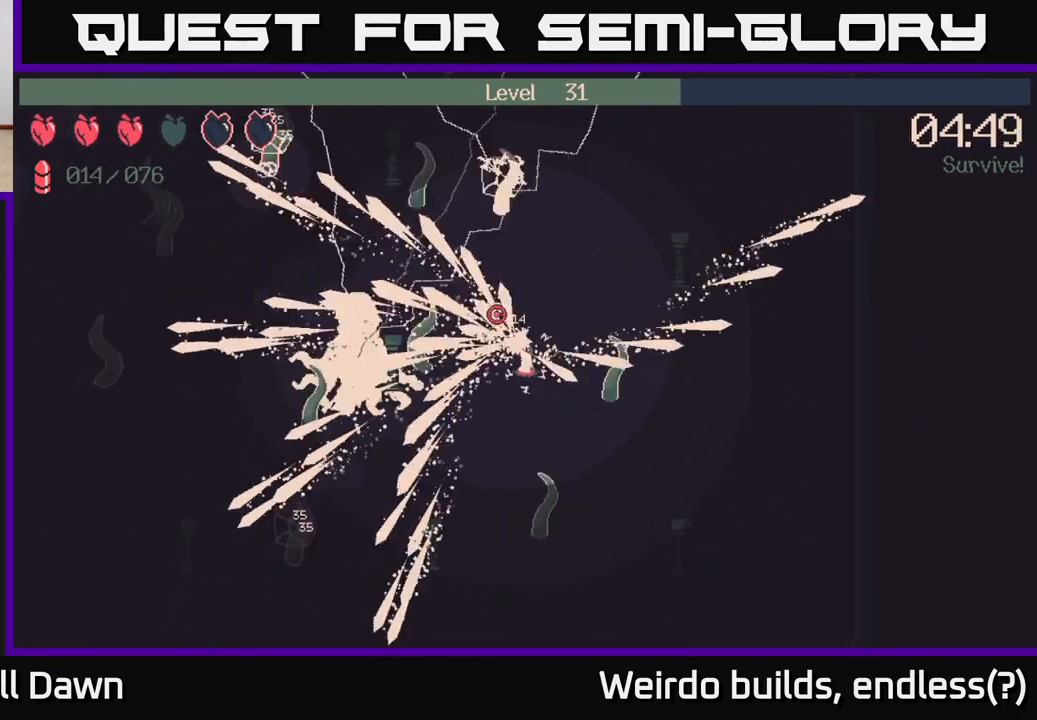
{"buttons": ["R2"], "left_stick": "down-left", "right_stick": "left", "events": []}
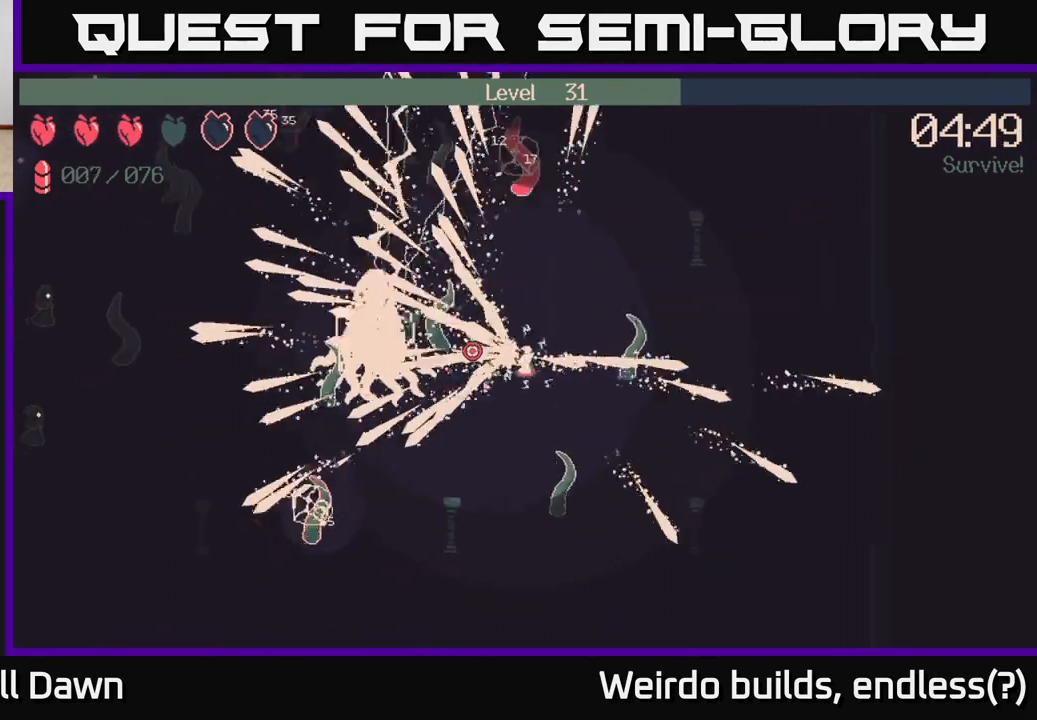
{"buttons": ["R2"], "left_stick": "down-left", "right_stick": "left", "events": []}
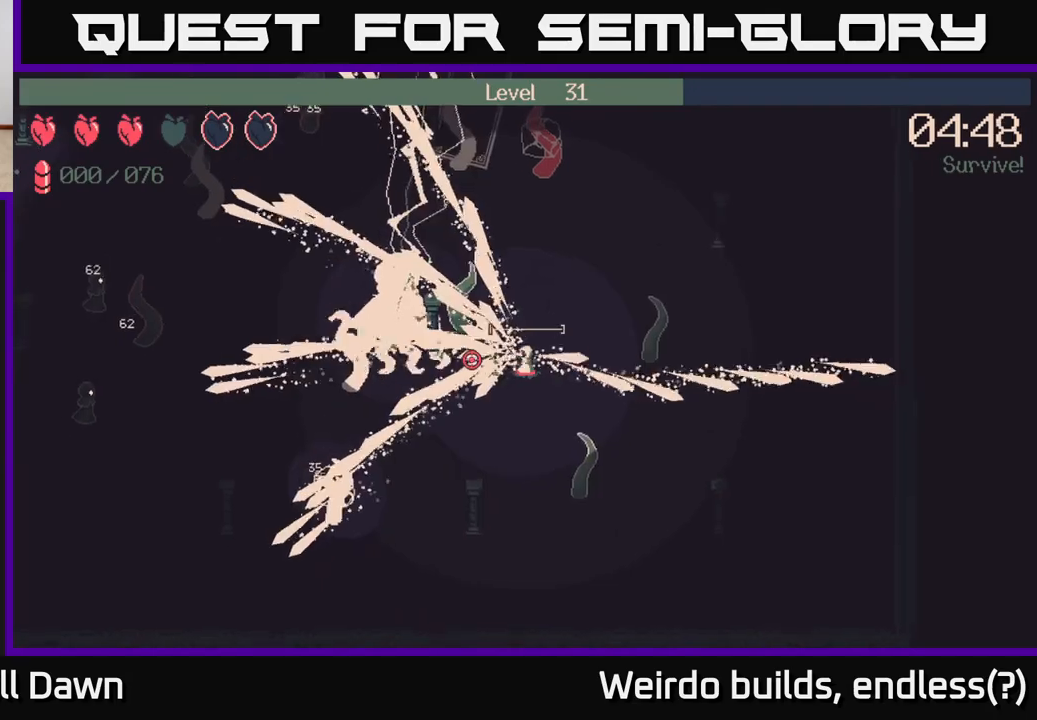
{"buttons": [], "left_stick": "down-left", "right_stick": "up-left", "events": [[467, "right_stick", "up-left"], [483, "R2", "up"]]}
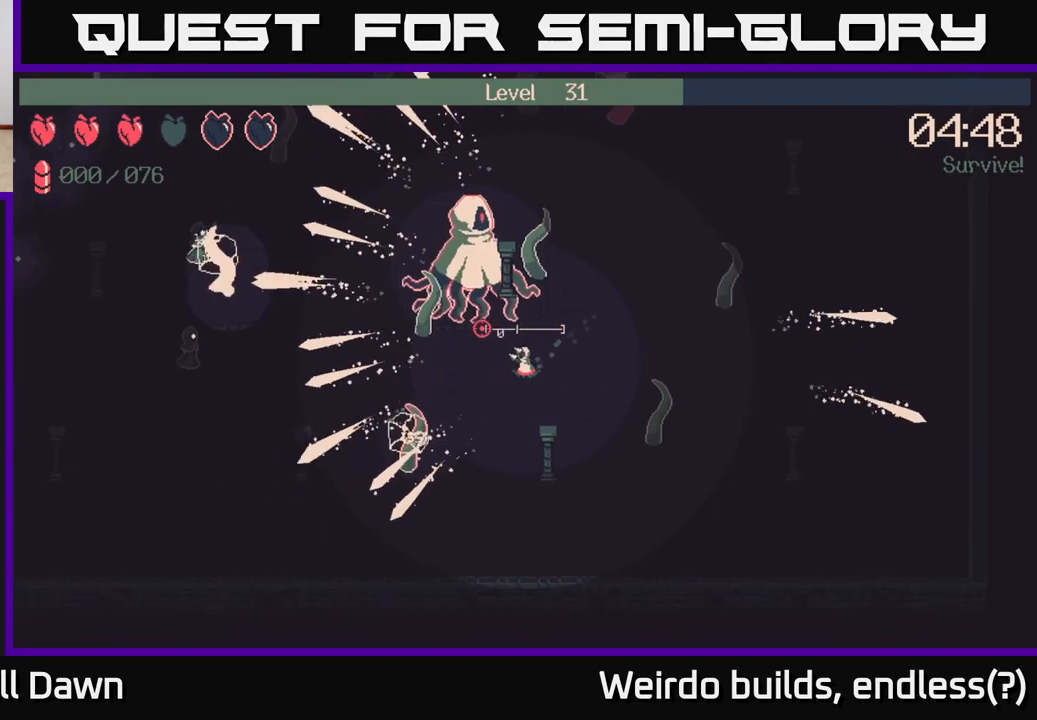
{"buttons": ["R2"], "left_stick": "down", "right_stick": "left", "events": [[133, "left_stick", "down"], [233, "R2", "down"], [333, "right_stick", "left"]]}
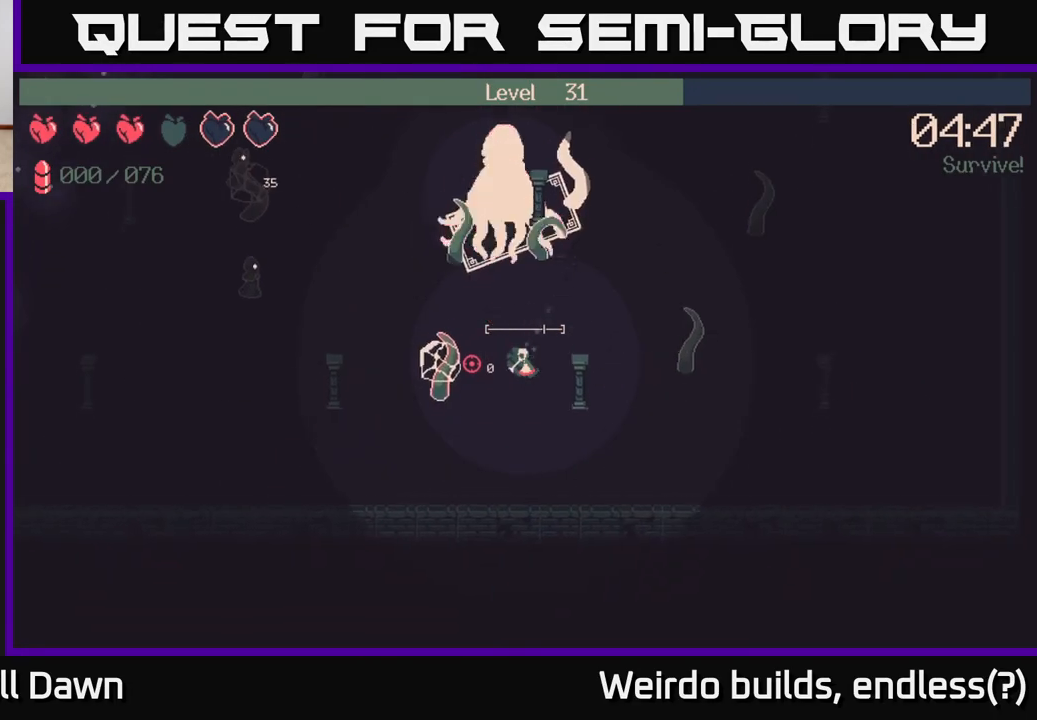
{"buttons": ["R2"], "left_stick": "down-left", "right_stick": "up-left", "events": [[67, "left_stick", "down-left"], [350, "right_stick", "up-left"]]}
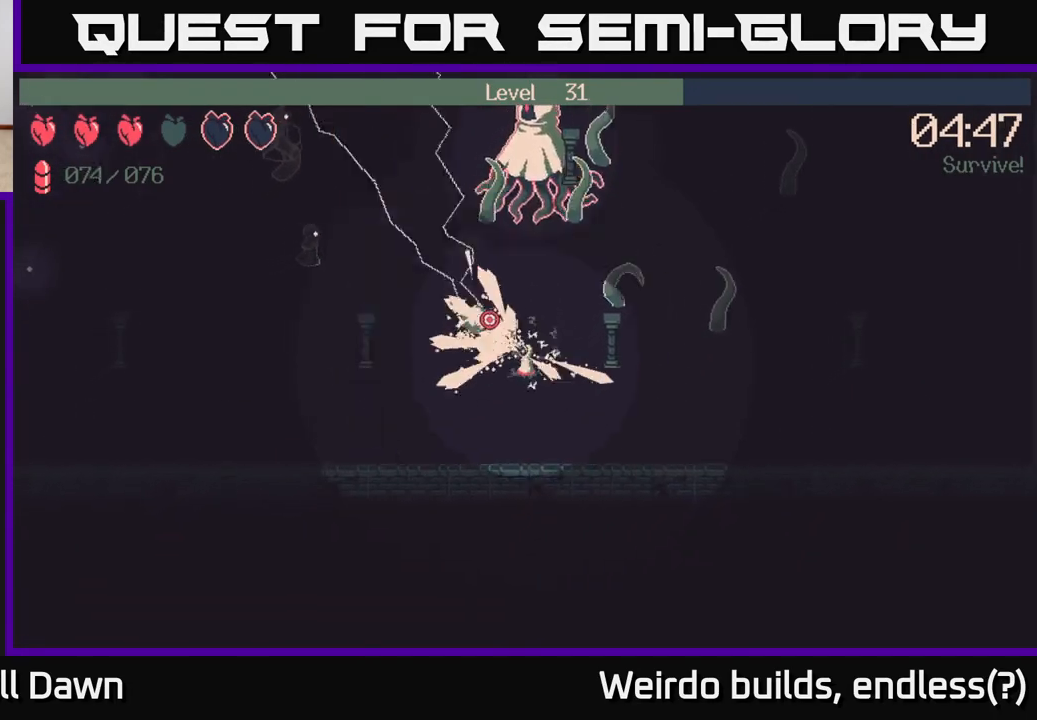
{"buttons": ["R2"], "left_stick": "up-left", "right_stick": "up", "events": [[233, "right_stick", "up"], [250, "left_stick", "left"], [350, "left_stick", "up-left"]]}
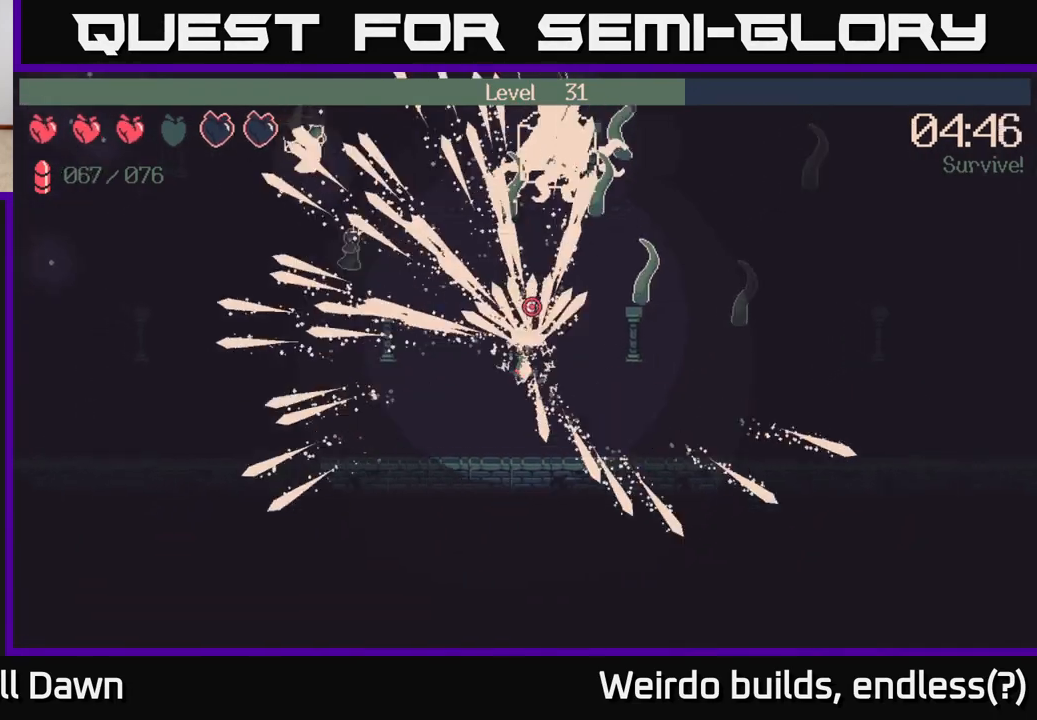
{"buttons": ["R2"], "left_stick": "up-left", "right_stick": "up", "events": [[100, "left_stick", "up"], [283, "left_stick", "up-left"]]}
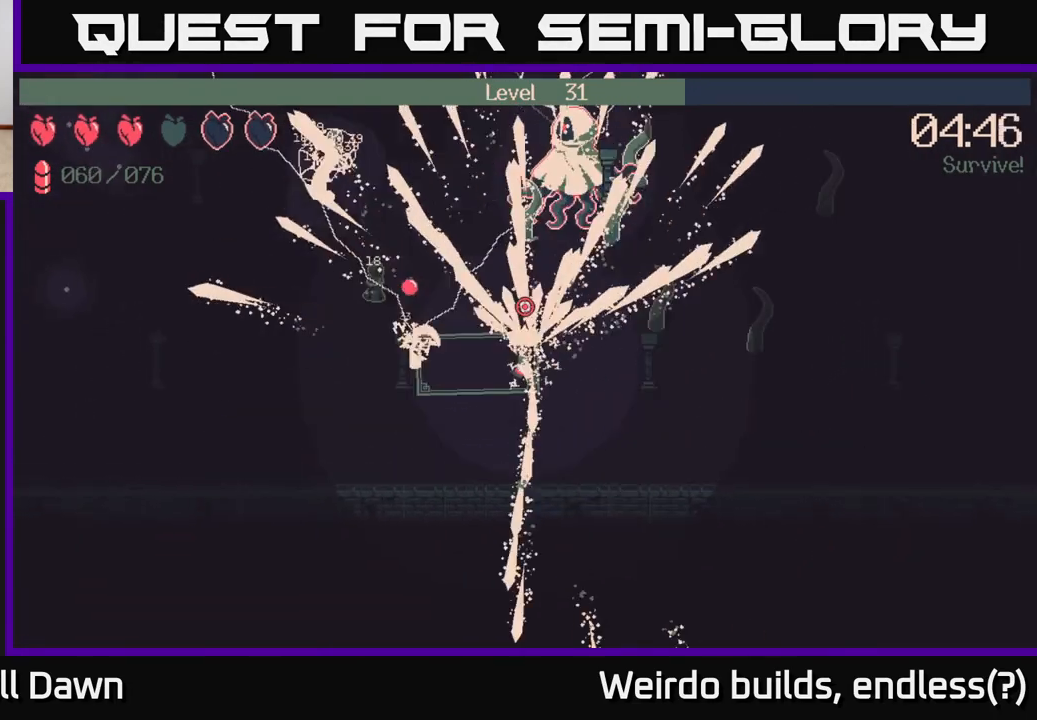
{"buttons": ["R2"], "left_stick": "up-right", "right_stick": "left", "events": [[217, "right_stick", "up-left"], [333, "right_stick", "left"], [383, "left_stick", "up-right"]]}
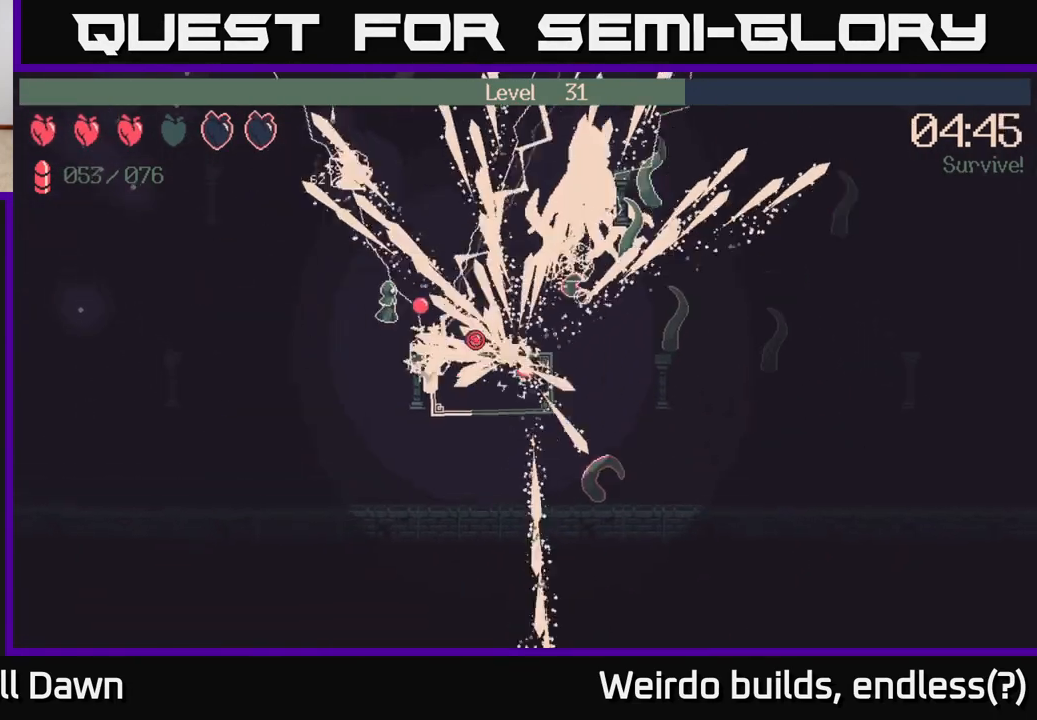
{"buttons": ["R2"], "left_stick": "up-left", "right_stick": "left", "events": [[50, "R2", "up"], [317, "left_stick", "up-left"], [383, "R2", "down"]]}
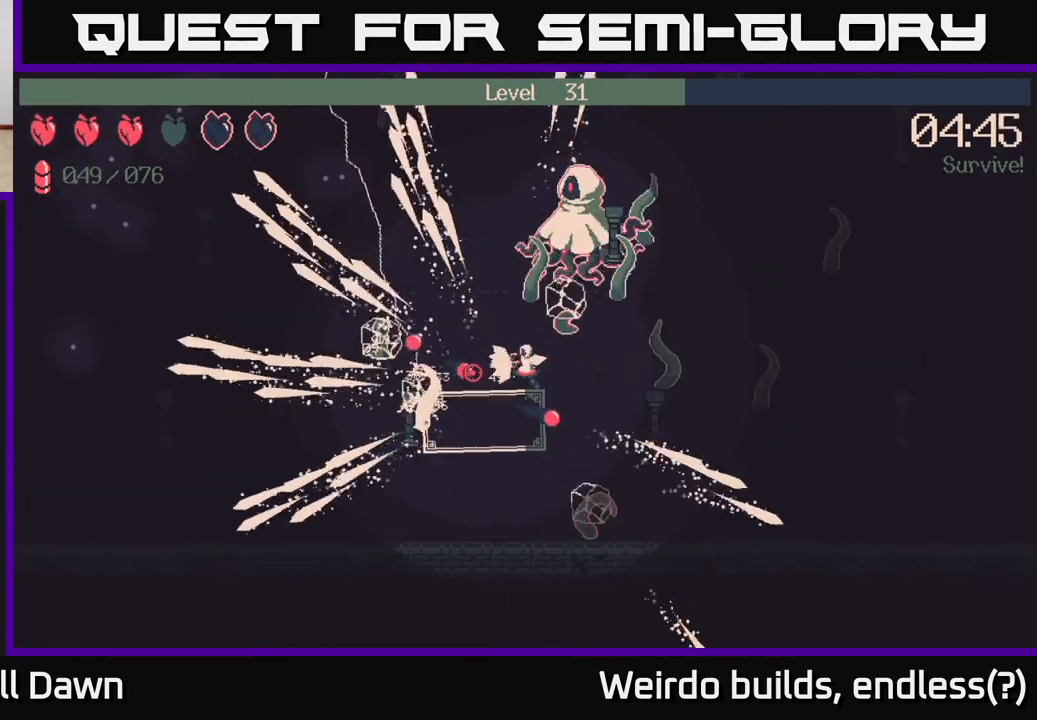
{"buttons": ["R2"], "left_stick": "up-left", "right_stick": "left", "events": []}
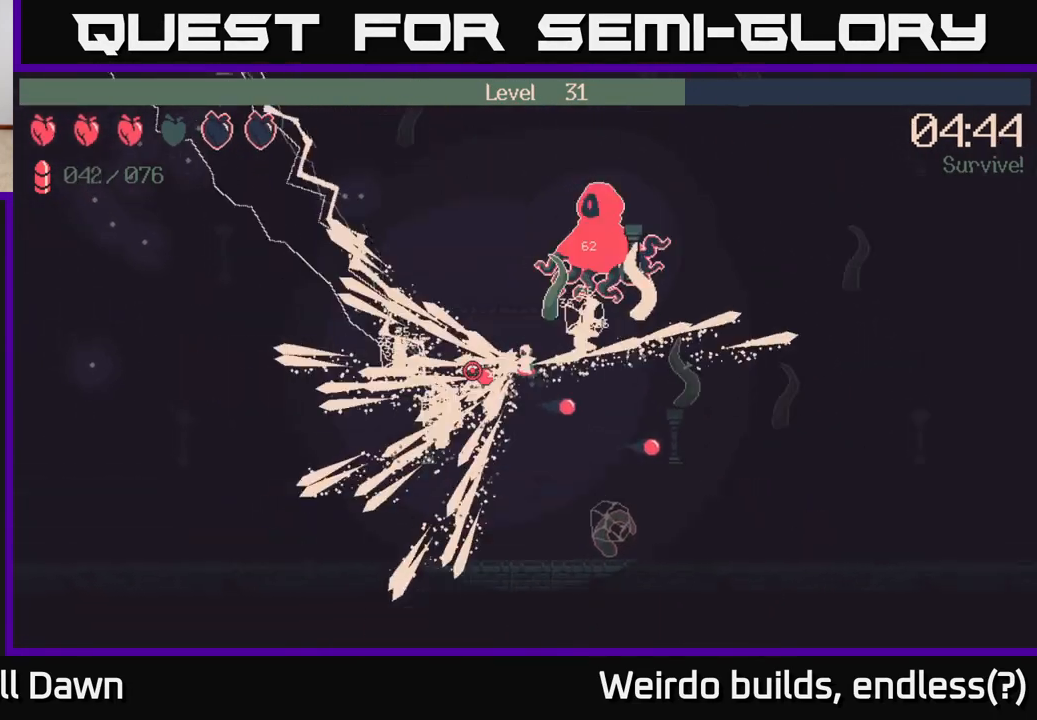
{"buttons": ["R2"], "left_stick": "up-left", "right_stick": "up-right", "events": [[167, "right_stick", "up-right"]]}
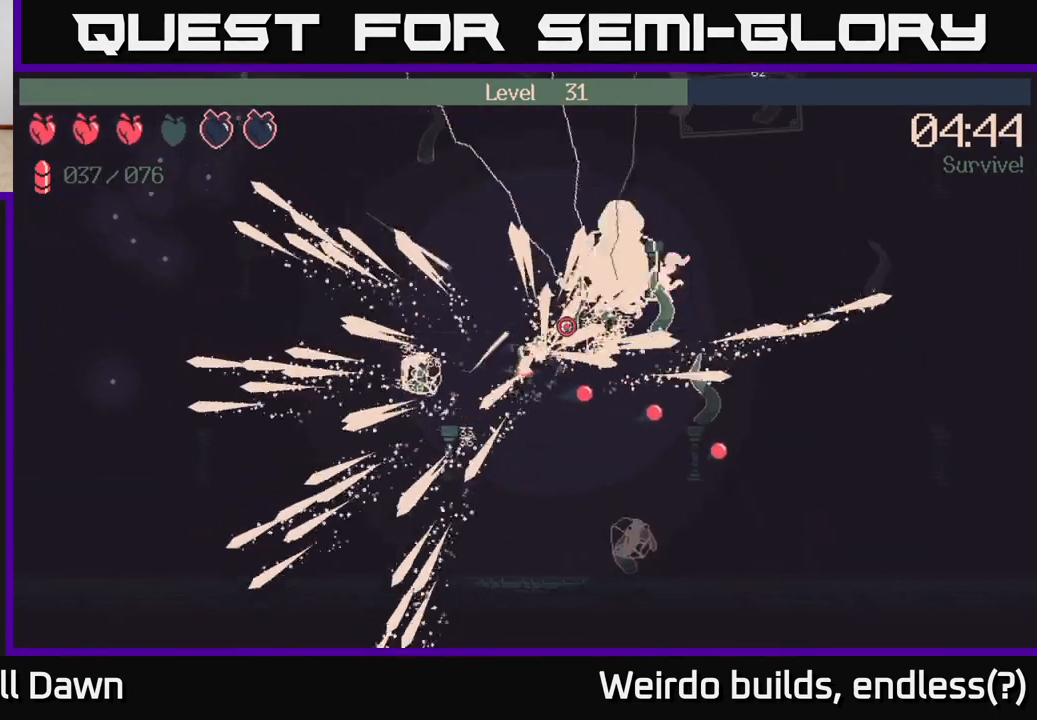
{"buttons": ["R2"], "left_stick": "up-left", "right_stick": "up-right", "events": []}
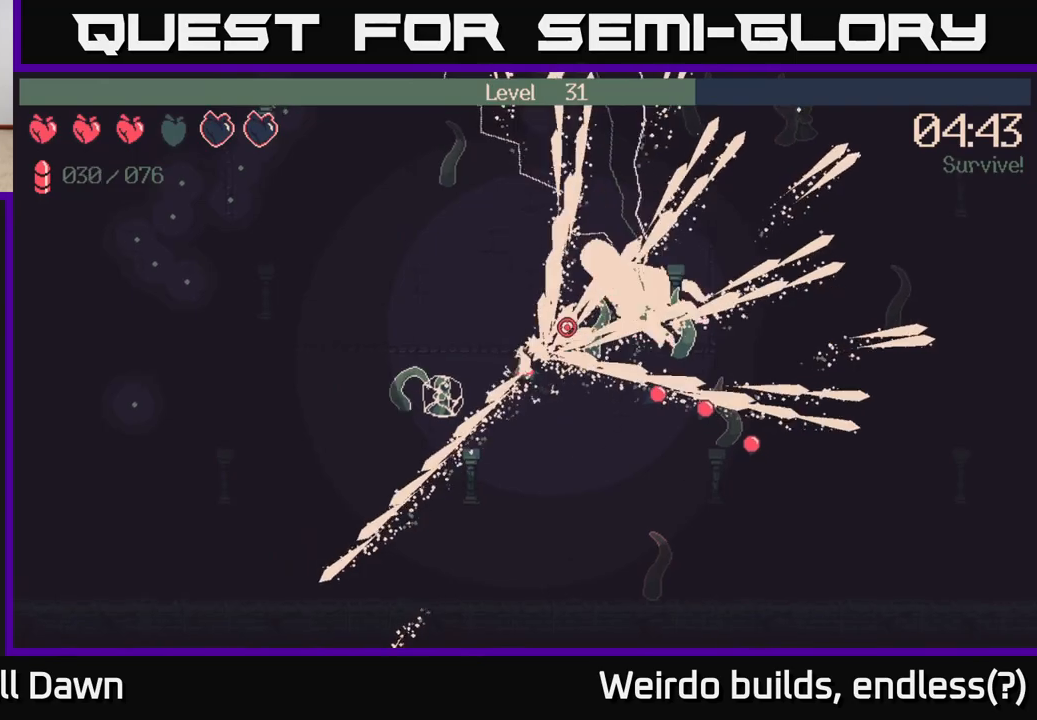
{"buttons": ["R2"], "left_stick": "up-left", "right_stick": "up-right", "events": []}
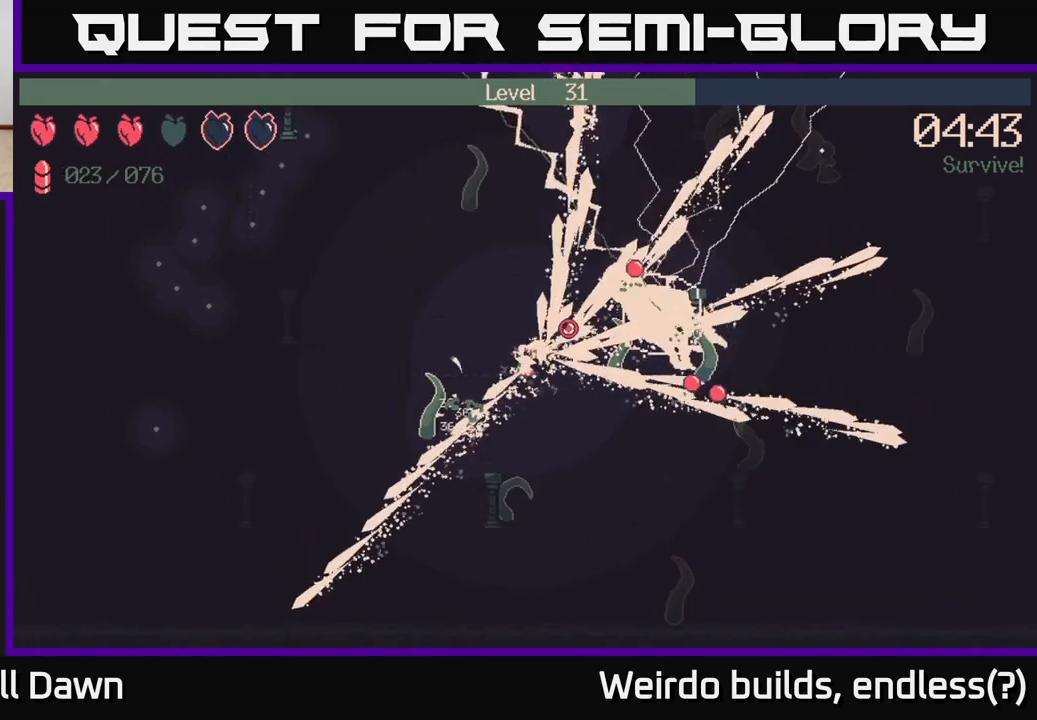
{"buttons": ["R2"], "left_stick": "up-left", "right_stick": "up-right", "events": []}
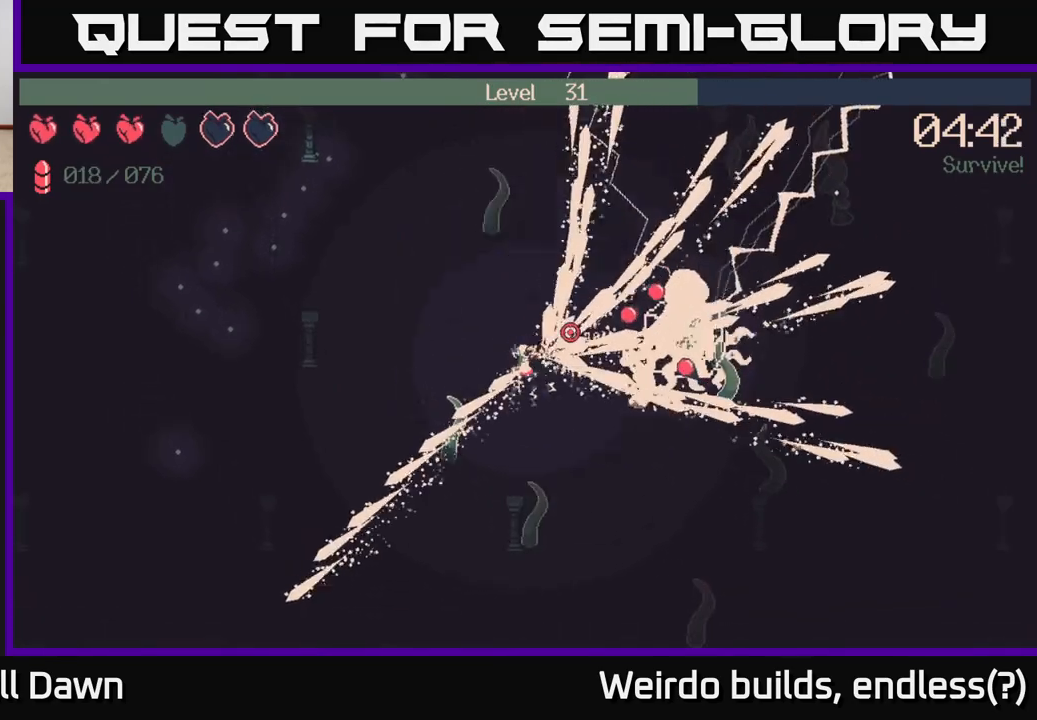
{"buttons": ["R2"], "left_stick": "up-left", "right_stick": "up-right", "events": []}
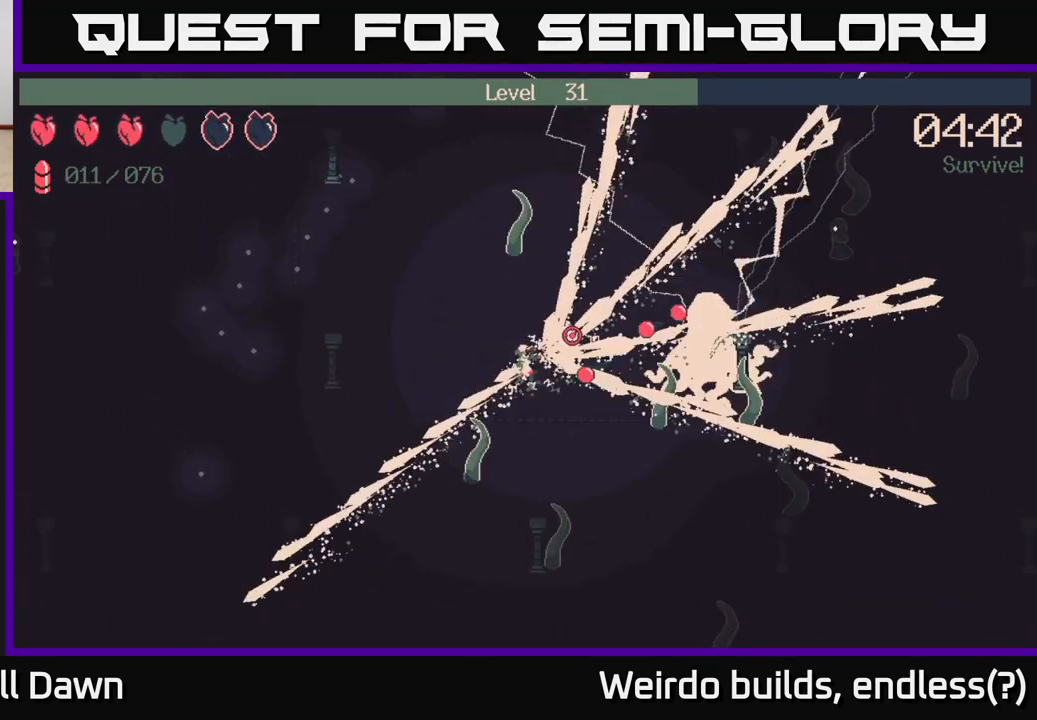
{"buttons": ["R2"], "left_stick": "up-left", "right_stick": "right", "events": [[483, "right_stick", "right"]]}
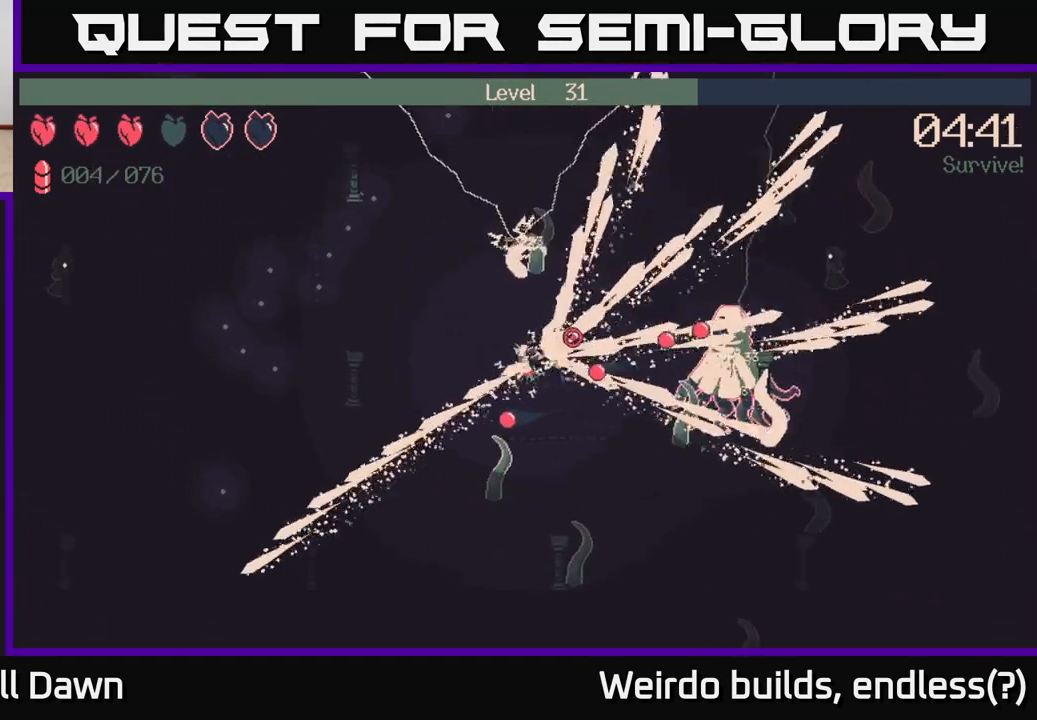
{"buttons": [], "left_stick": "up", "right_stick": "right", "events": [[133, "left_stick", "up-right"], [367, "left_stick", "up"], [467, "R2", "up"]]}
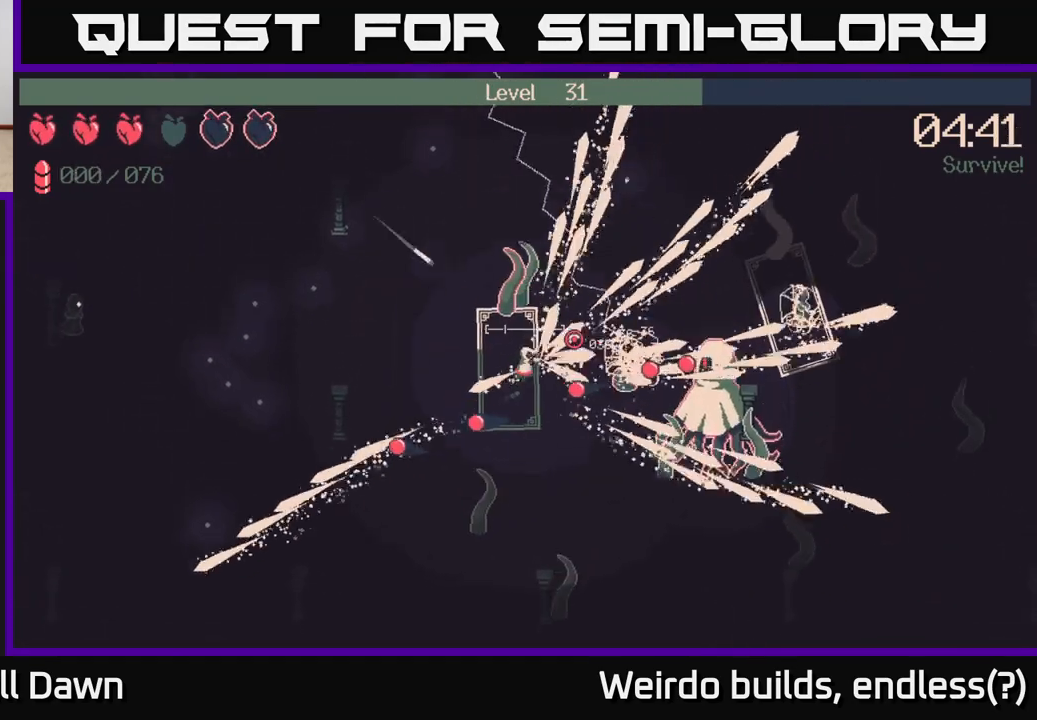
{"buttons": [], "left_stick": "up-right", "right_stick": "right", "events": [[17, "left_stick", "up-right"]]}
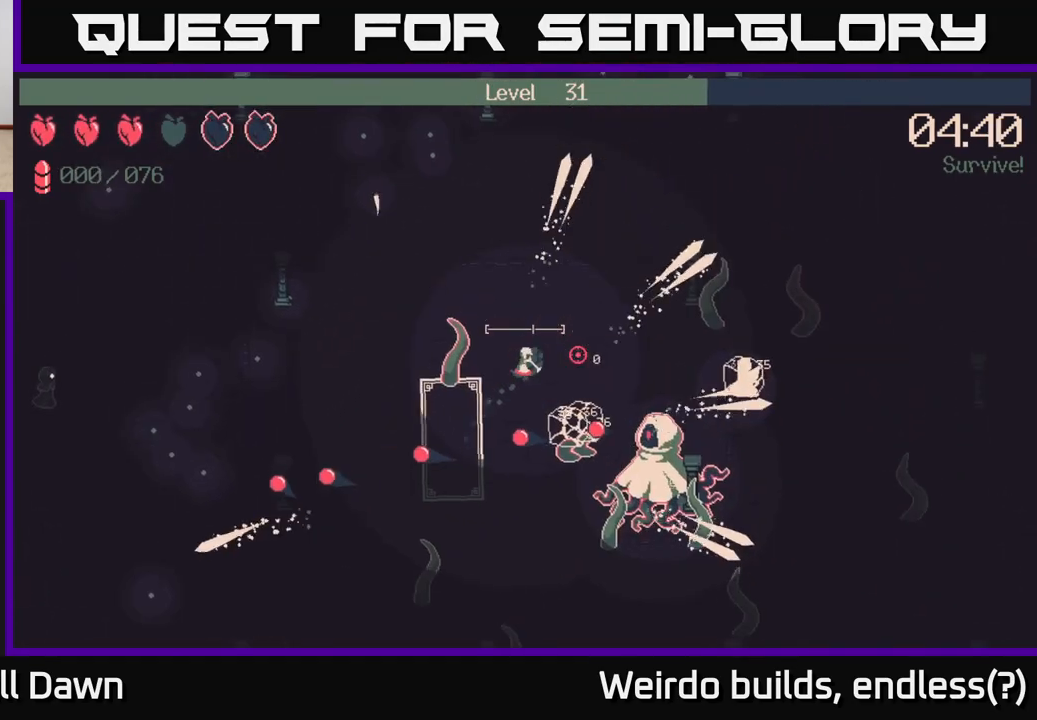
{"buttons": ["R2"], "left_stick": "up-left", "right_stick": "down-left", "events": [[233, "right_stick", "down-left"], [283, "left_stick", "up-left"], [500, "R2", "down"]]}